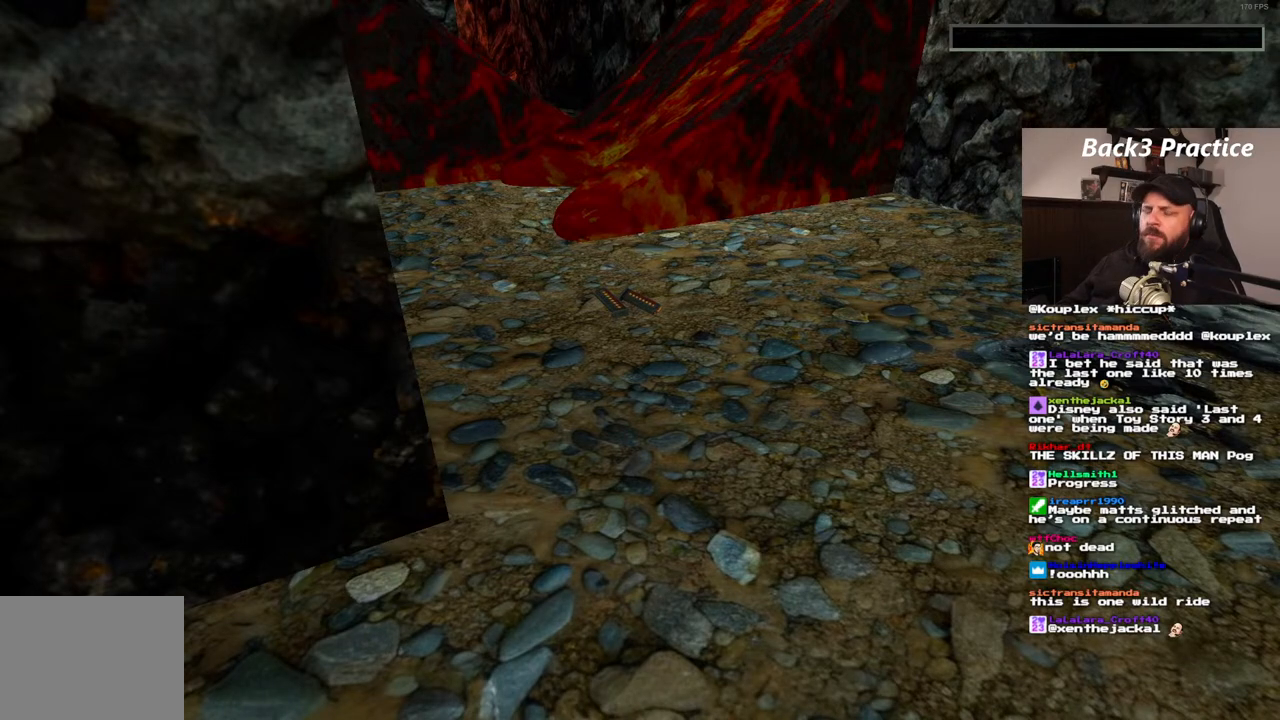
Gameplay with a controller (PlayStation layout); each line is a JSON object with the inputs held at the frame after it (dt_ms = milliseconds from this image to that frame). "events" lists button and stick changes between this image and that frame as [ms after this image, input, new state], when the widget could be followed in between. Not read: HOME L3 R3.
{"dt_ms": 500, "buttons": [], "left_stick": "center", "right_stick": "center", "events": [[150, "CROSS", "down"], [250, "CROSS", "up"]]}
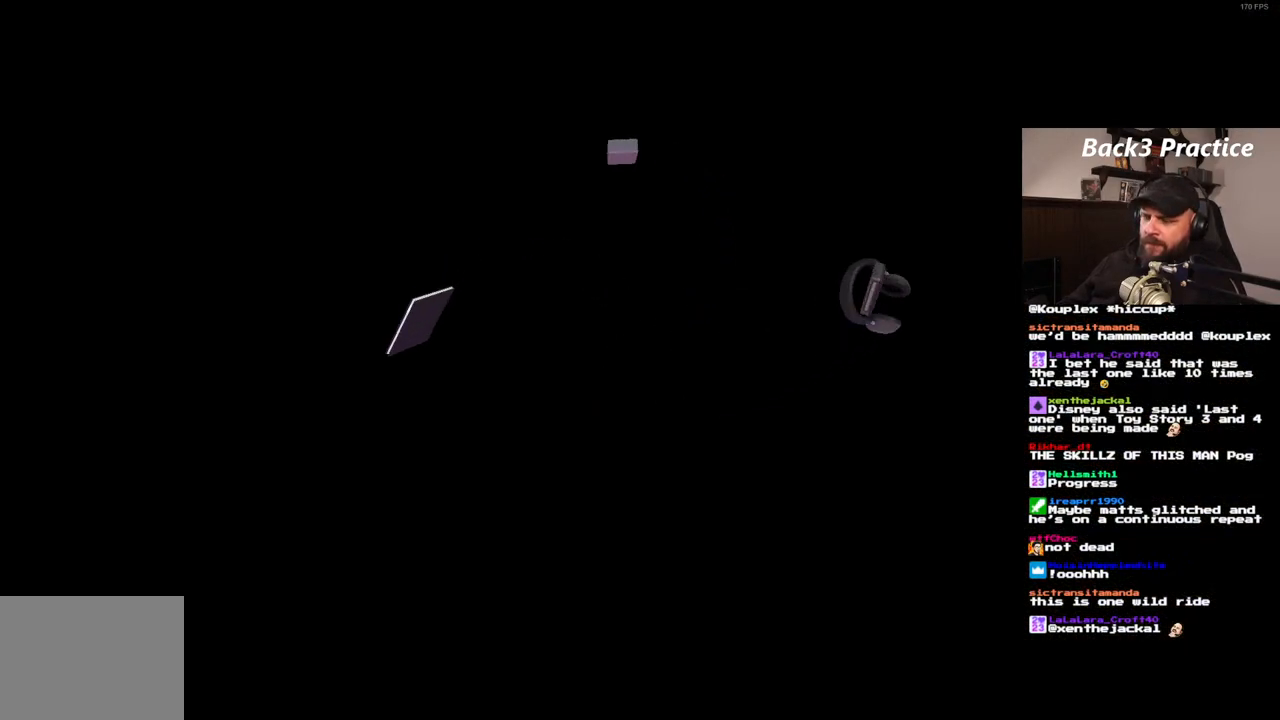
{"dt_ms": 500, "buttons": [], "left_stick": "center", "right_stick": "center", "events": []}
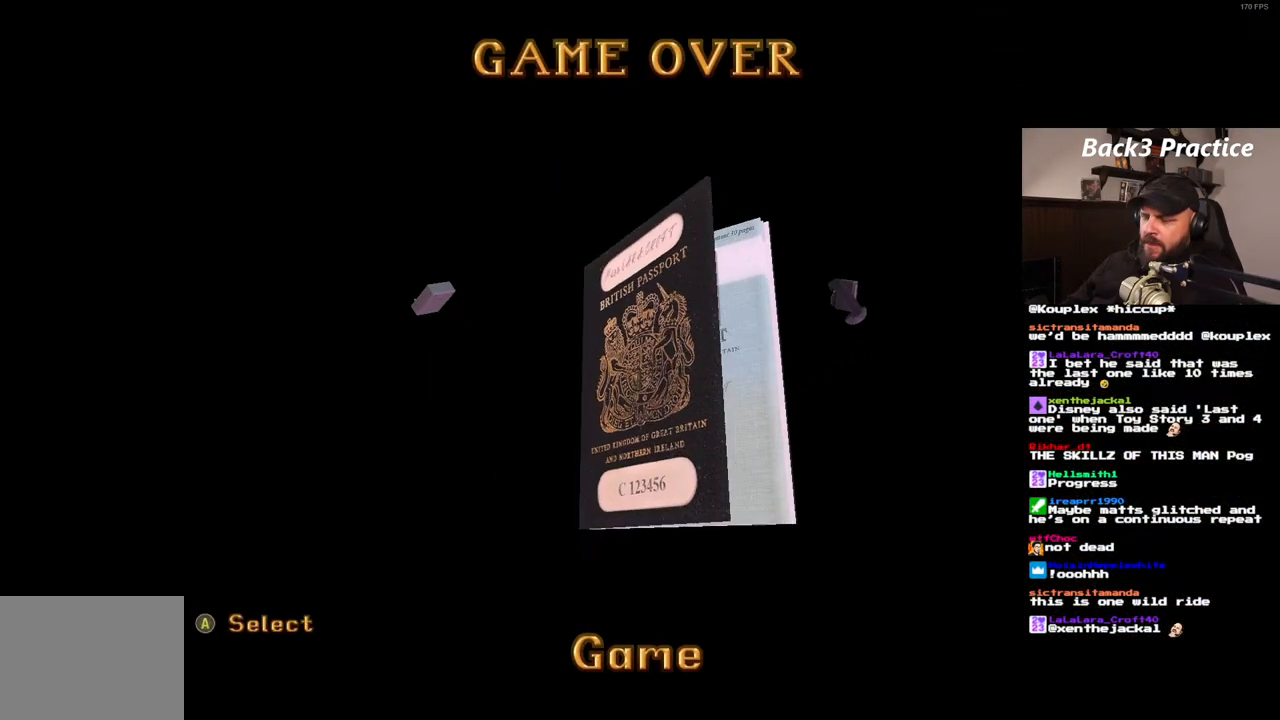
{"dt_ms": 500, "buttons": [], "left_stick": "center", "right_stick": "center", "events": []}
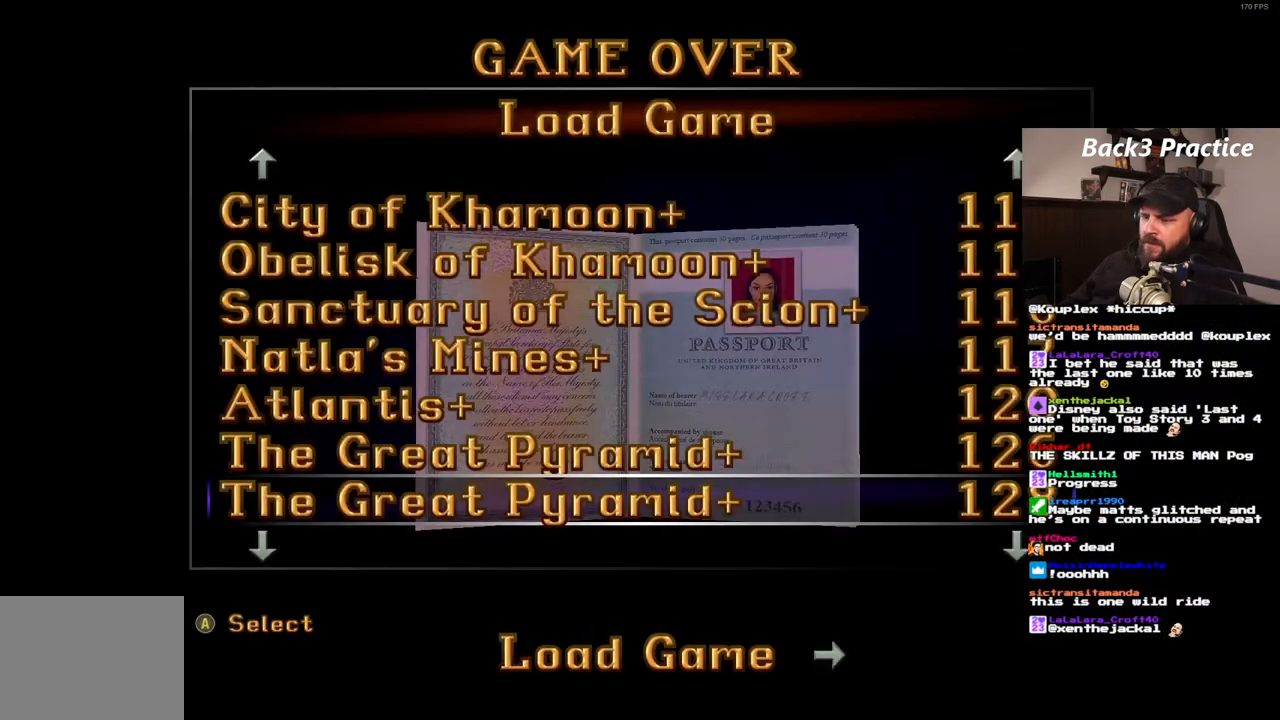
{"dt_ms": 500, "buttons": ["CROSS"], "left_stick": "center", "right_stick": "center", "events": [[433, "CROSS", "down"]]}
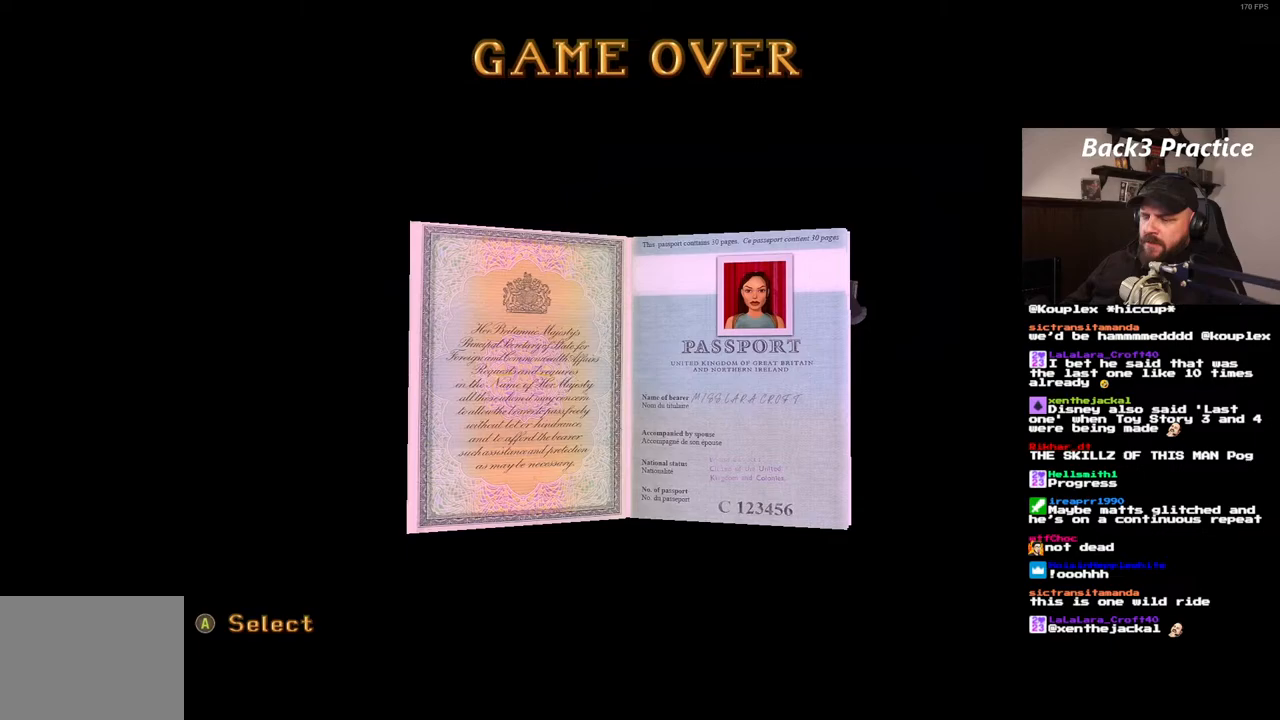
{"dt_ms": 500, "buttons": [], "left_stick": "center", "right_stick": "center", "events": [[50, "CROSS", "up"]]}
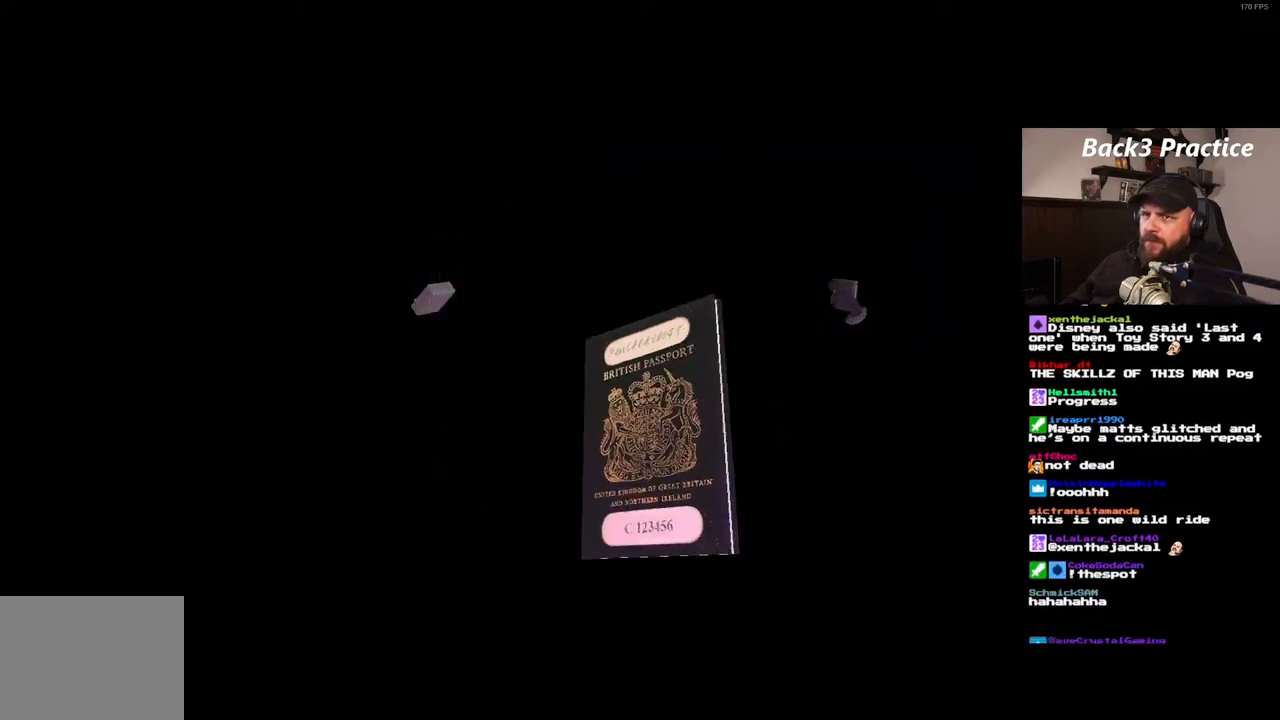
{"dt_ms": 500, "buttons": [], "left_stick": "center", "right_stick": "center", "events": []}
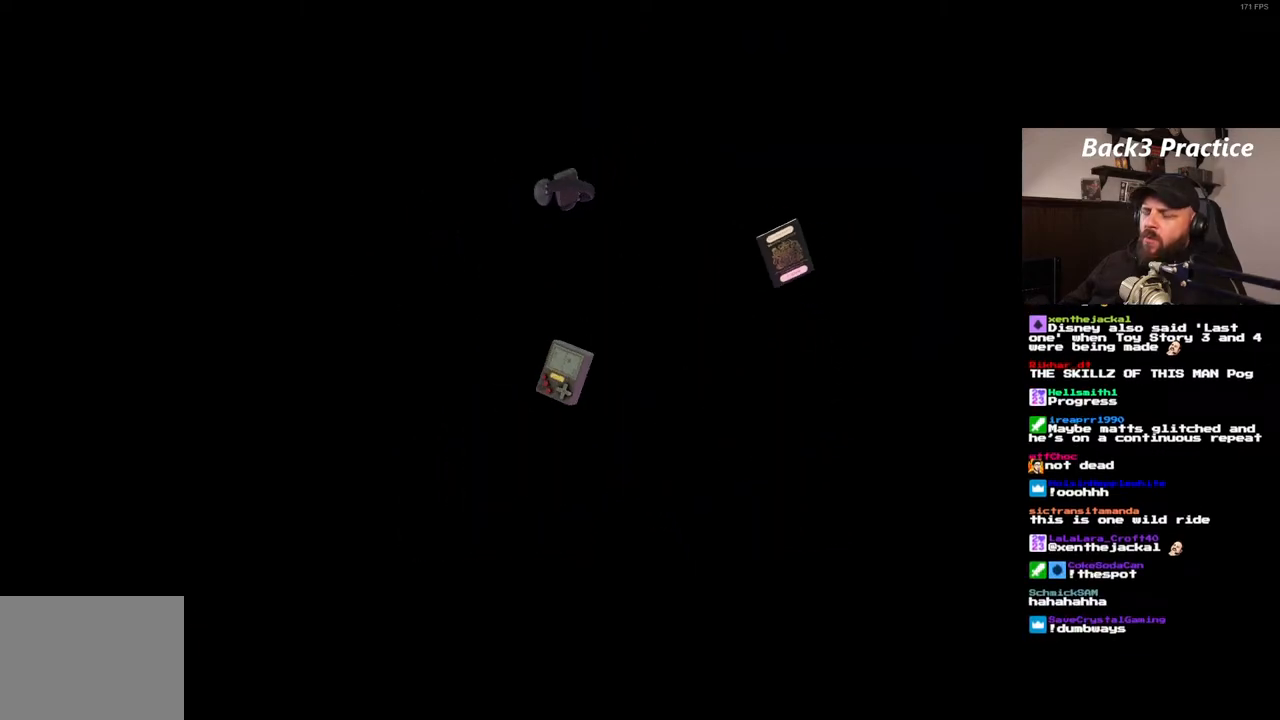
{"dt_ms": 500, "buttons": [], "left_stick": "center", "right_stick": "center", "events": []}
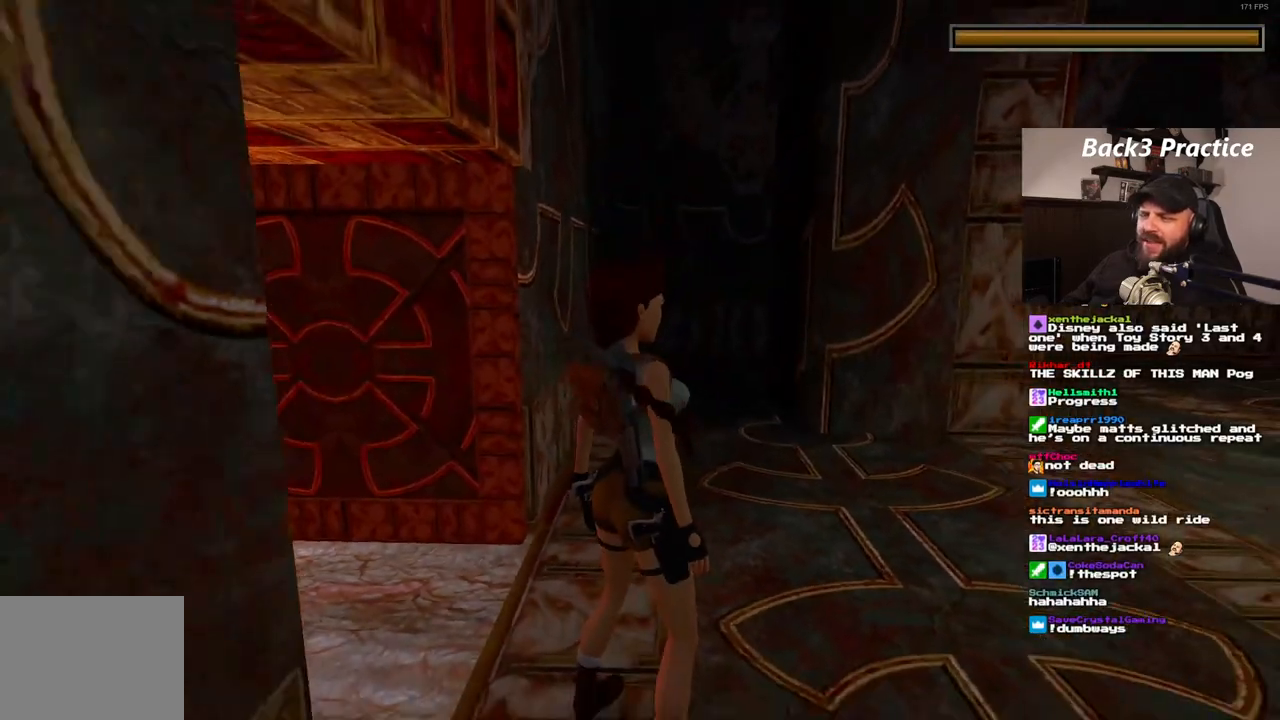
{"dt_ms": 500, "buttons": ["DPAD_LEFT"], "left_stick": "center", "right_stick": "center", "events": [[417, "DPAD_LEFT", "down"]]}
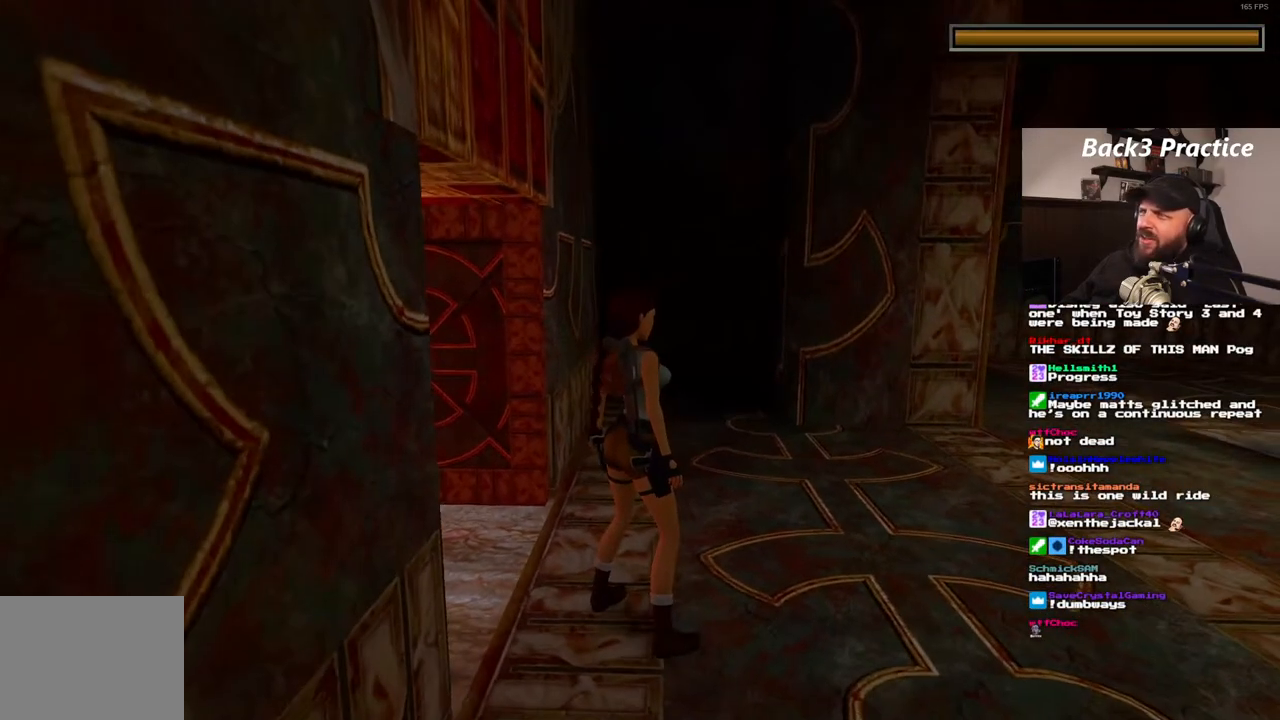
{"dt_ms": 500, "buttons": ["DPAD_LEFT"], "left_stick": "center", "right_stick": "center", "events": []}
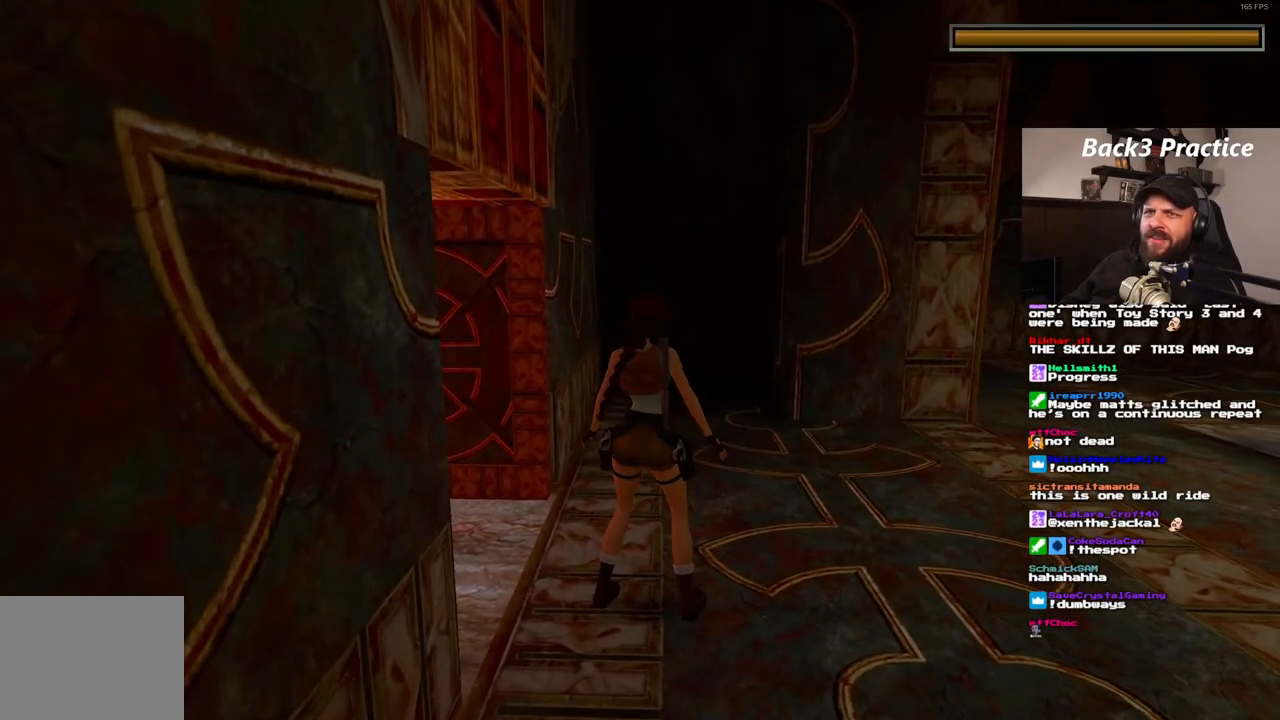
{"dt_ms": 500, "buttons": [], "left_stick": "center", "right_stick": "center", "events": [[500, "DPAD_LEFT", "up"]]}
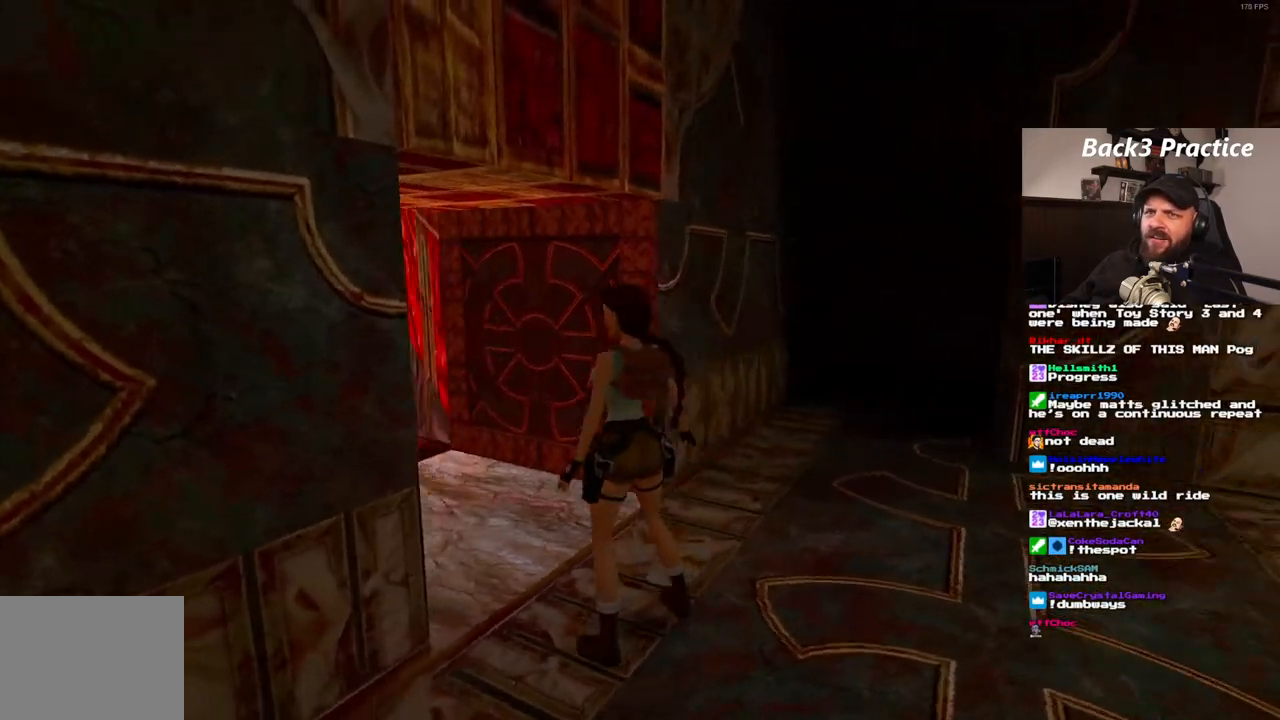
{"dt_ms": 500, "buttons": ["DPAD_UP"], "left_stick": "center", "right_stick": "center", "events": [[133, "DPAD_UP", "down"]]}
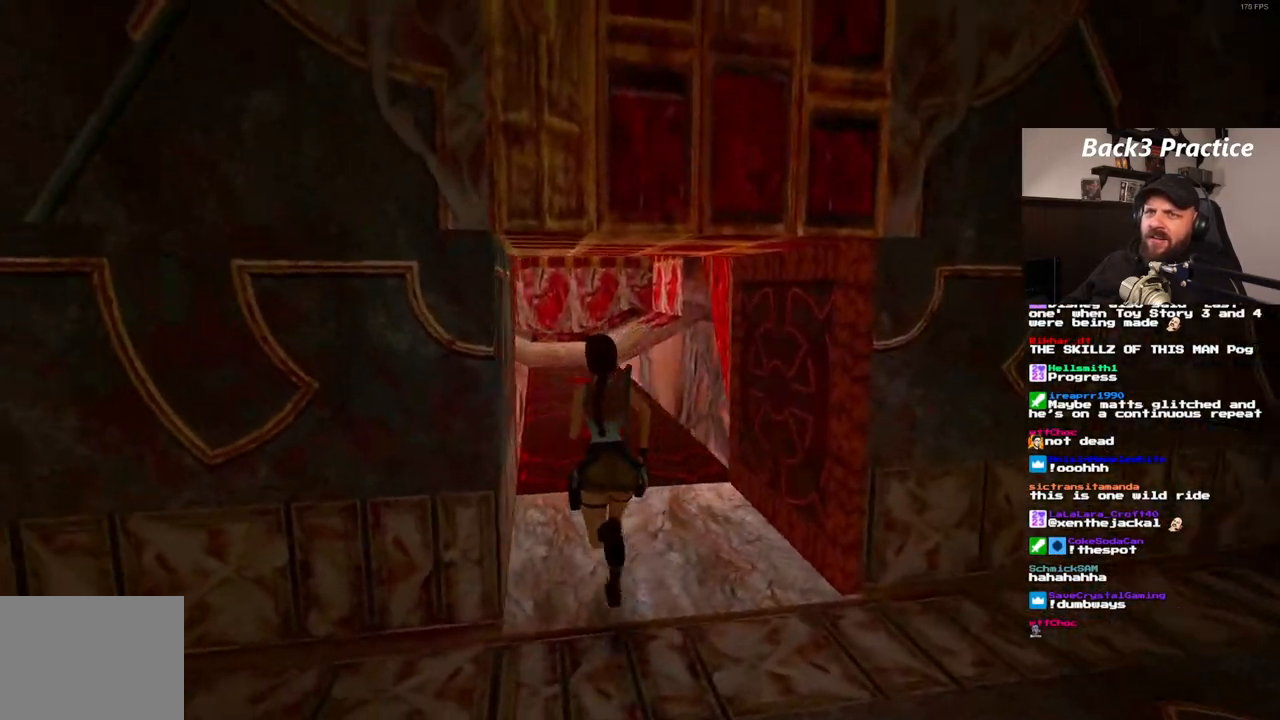
{"dt_ms": 500, "buttons": ["DPAD_UP", "DPAD_RIGHT"], "left_stick": "center", "right_stick": "center", "events": [[450, "DPAD_RIGHT", "down"]]}
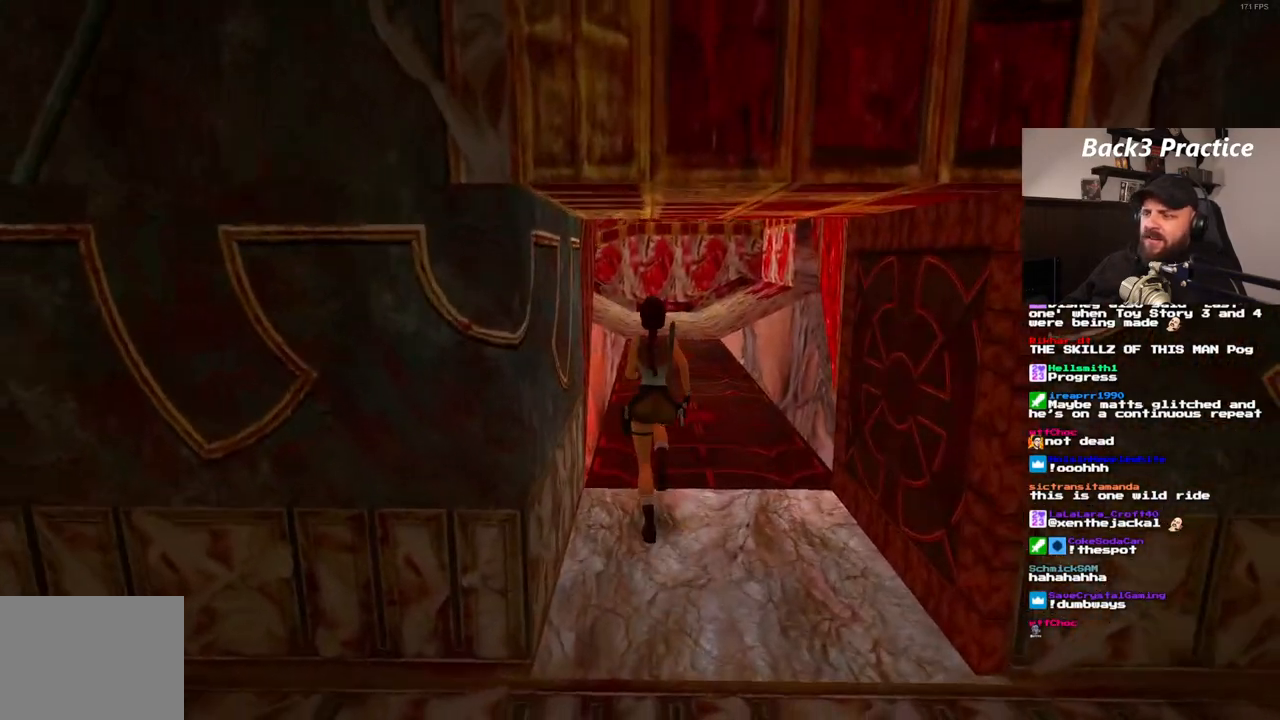
{"dt_ms": 500, "buttons": ["DPAD_UP", "DPAD_RIGHT"], "left_stick": "center", "right_stick": "center", "events": []}
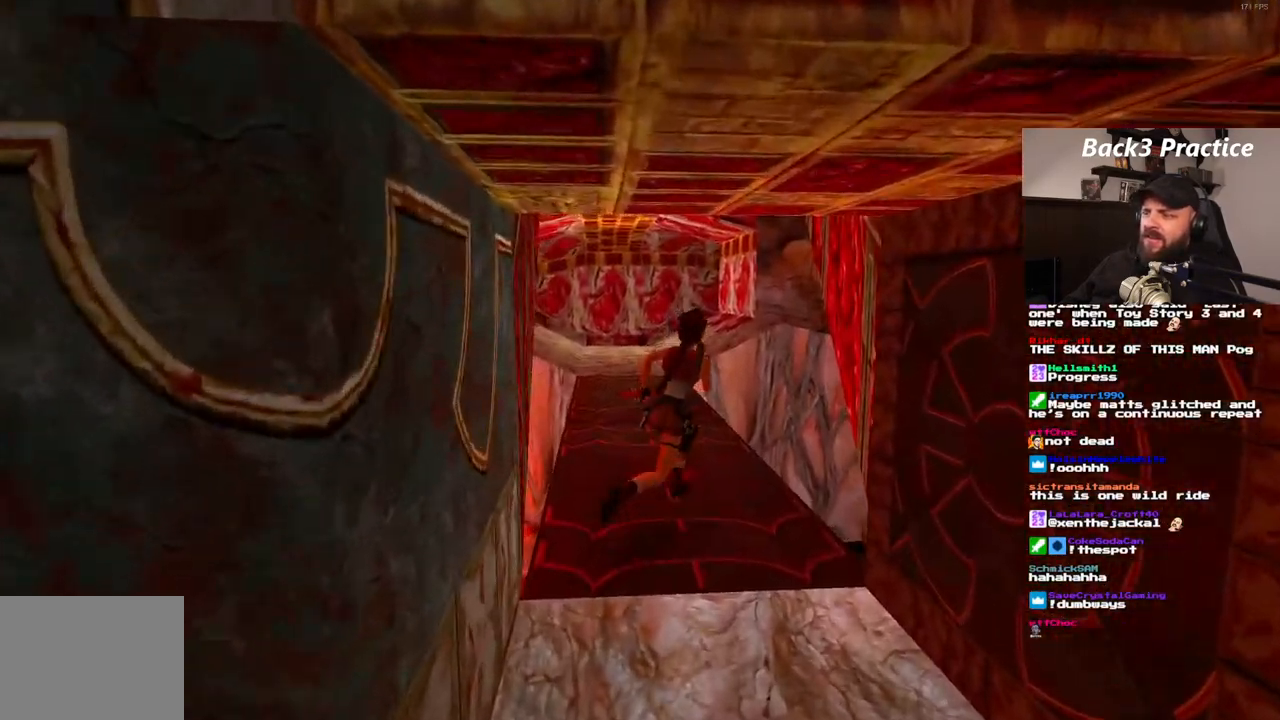
{"dt_ms": 500, "buttons": ["DPAD_UP", "DPAD_RIGHT"], "left_stick": "center", "right_stick": "center", "events": [[83, "DPAD_RIGHT", "up"], [233, "DPAD_RIGHT", "down"]]}
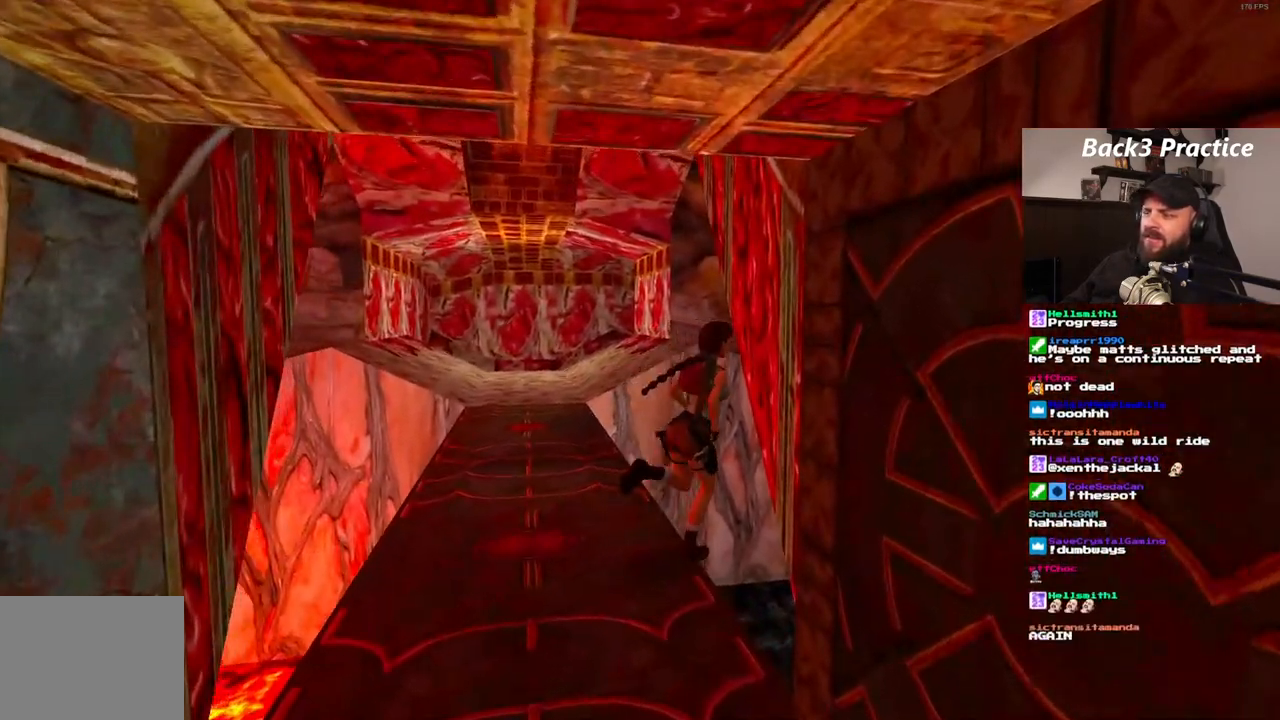
{"dt_ms": 500, "buttons": ["DPAD_UP", "DPAD_RIGHT"], "left_stick": "center", "right_stick": "center"}
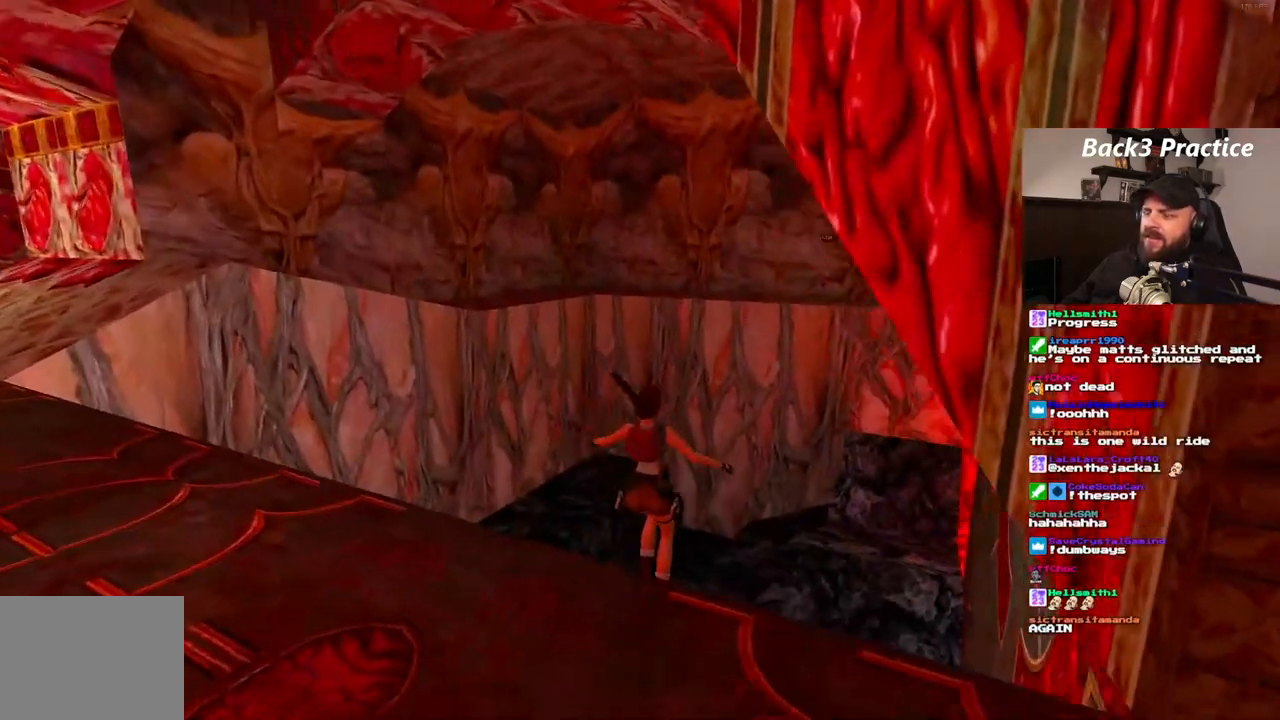
{"dt_ms": 1000, "buttons": ["DPAD_UP"], "left_stick": "center", "right_stick": "center", "events": [[333, "DPAD_RIGHT", "up"], [400, "DPAD_LEFT", "down"], [967, "DPAD_LEFT", "up"]]}
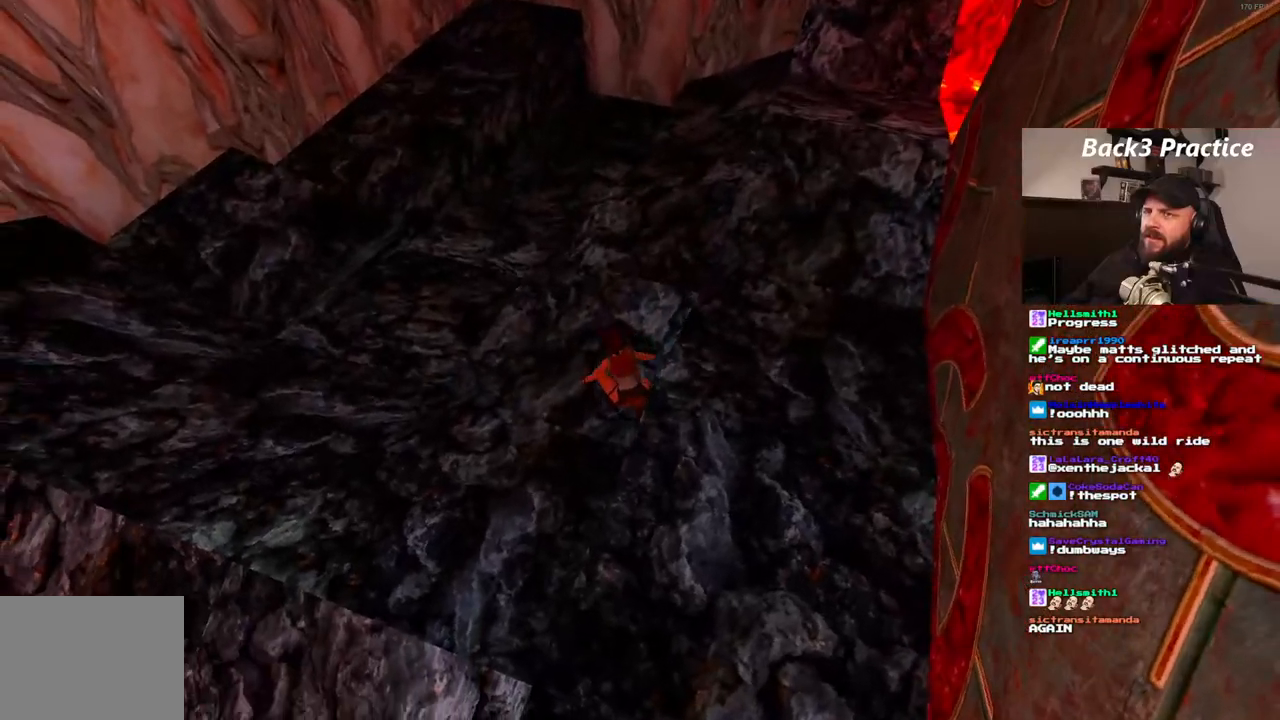
{"dt_ms": 500, "buttons": ["DPAD_UP"], "left_stick": "center", "right_stick": "center", "events": [[17, "DPAD_UP", "up"], [350, "DPAD_UP", "down"]]}
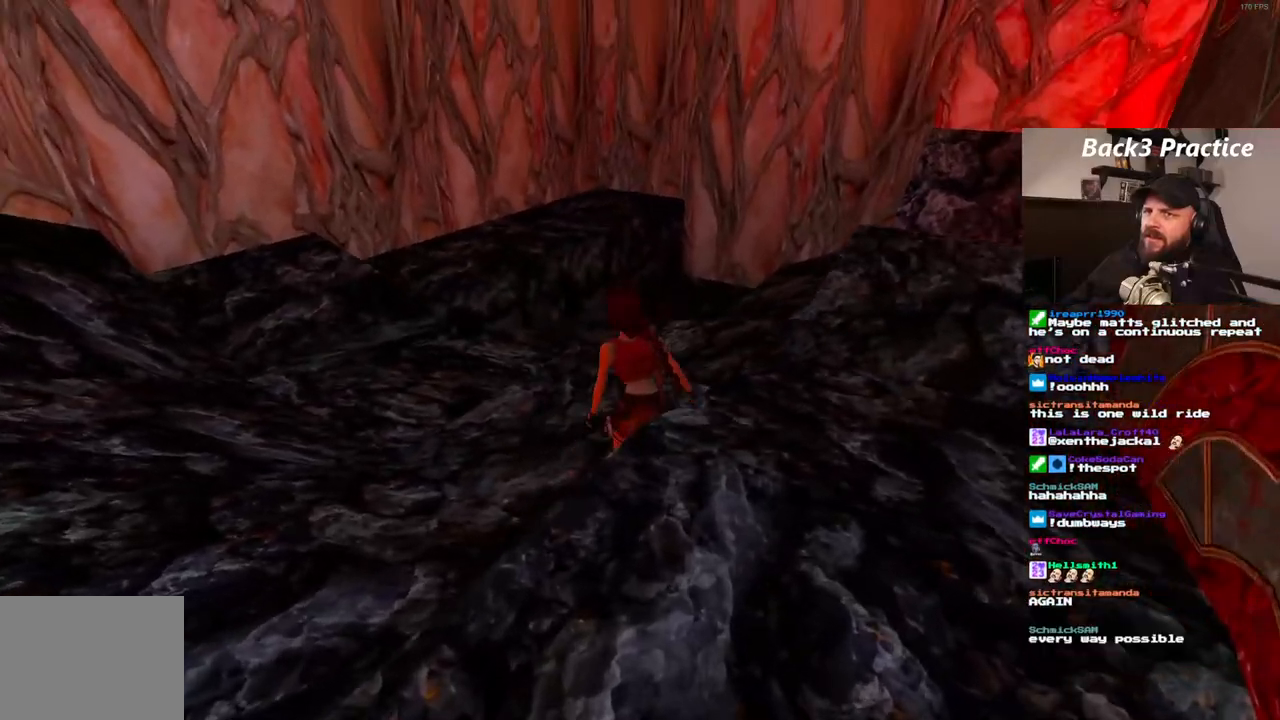
{"dt_ms": 1000, "buttons": ["DPAD_UP", "DPAD_RIGHT"], "left_stick": "center", "right_stick": "center", "events": [[167, "DPAD_LEFT", "down"], [550, "DPAD_LEFT", "up"], [933, "DPAD_RIGHT", "down"]]}
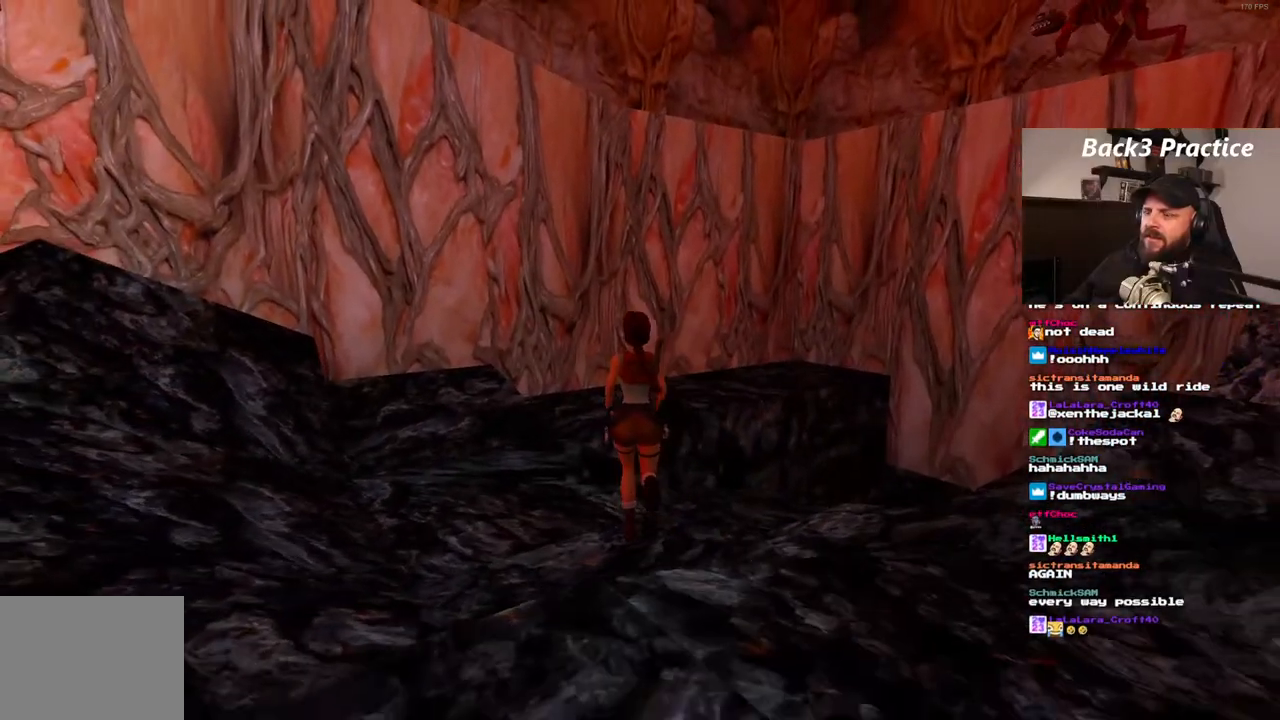
{"dt_ms": 500, "buttons": ["DPAD_UP", "DPAD_RIGHT"], "left_stick": "center", "right_stick": "center", "events": []}
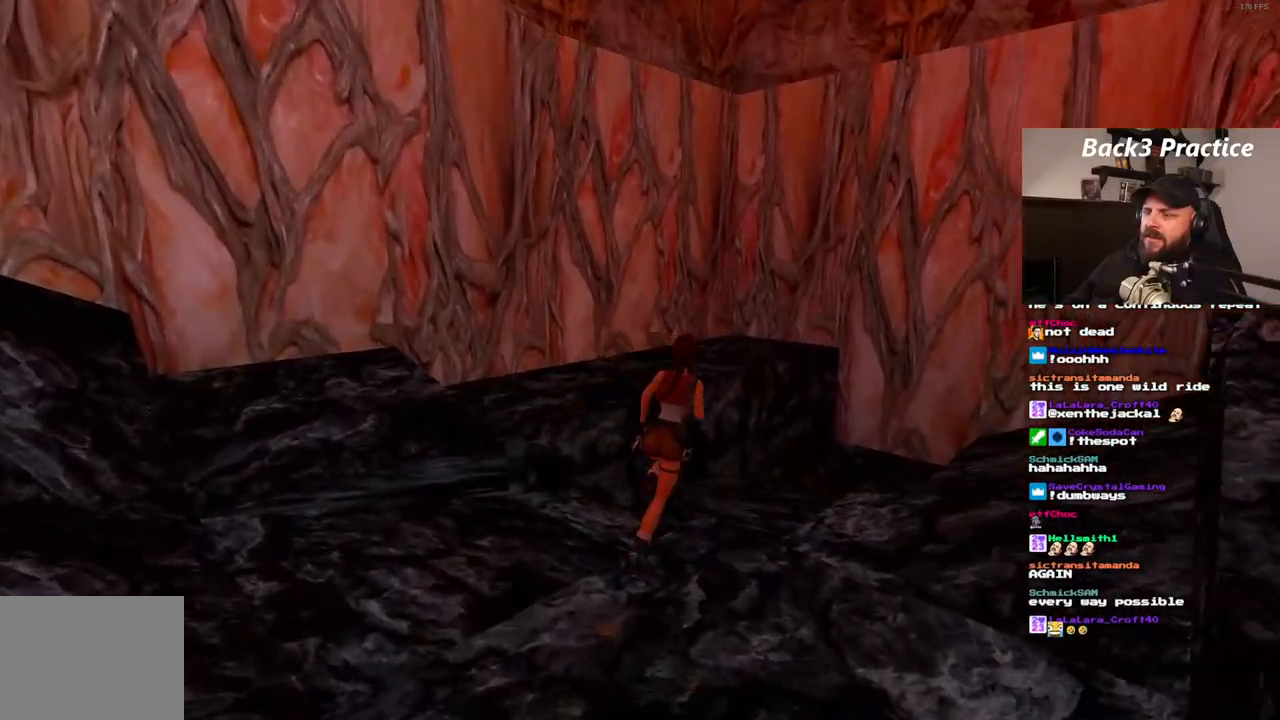
{"dt_ms": 500, "buttons": ["DPAD_UP"], "left_stick": "center", "right_stick": "center", "events": [[133, "DPAD_RIGHT", "up"]]}
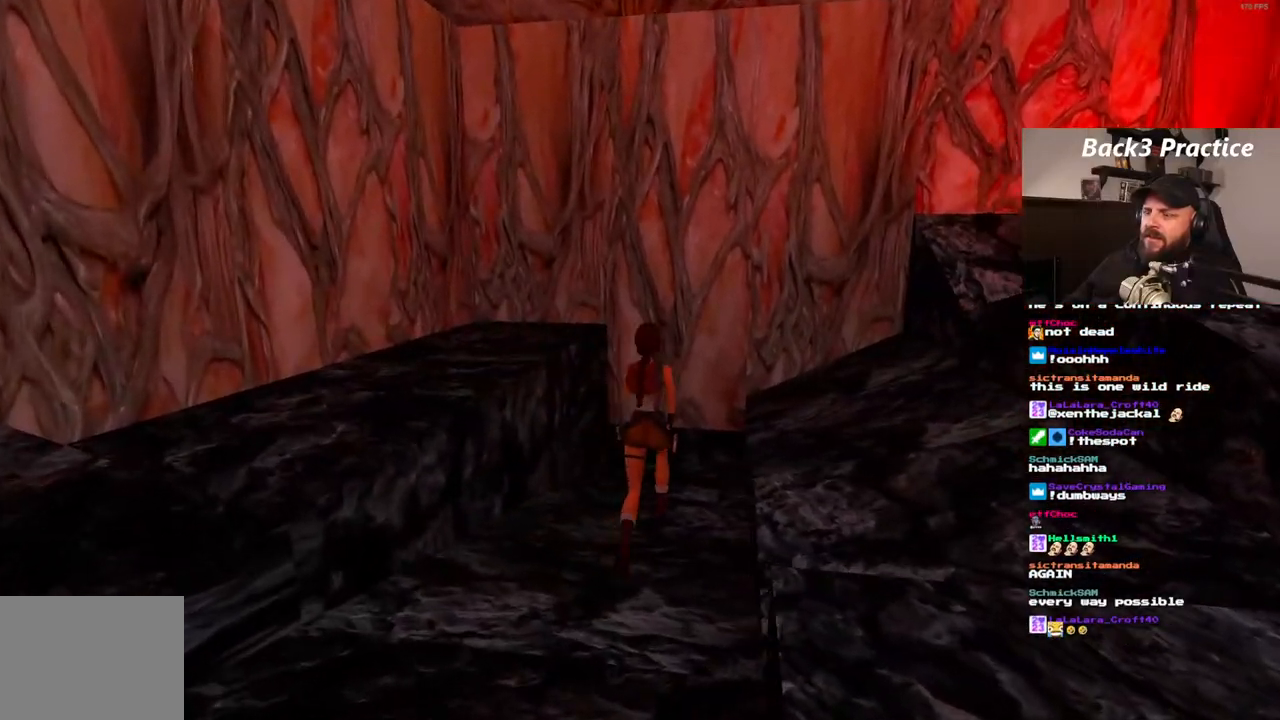
{"dt_ms": 1000, "buttons": ["CROSS"], "left_stick": "center", "right_stick": "center", "events": [[167, "DPAD_RIGHT", "down"], [383, "DPAD_RIGHT", "up"], [533, "DPAD_UP", "up"], [783, "CROSS", "down"]]}
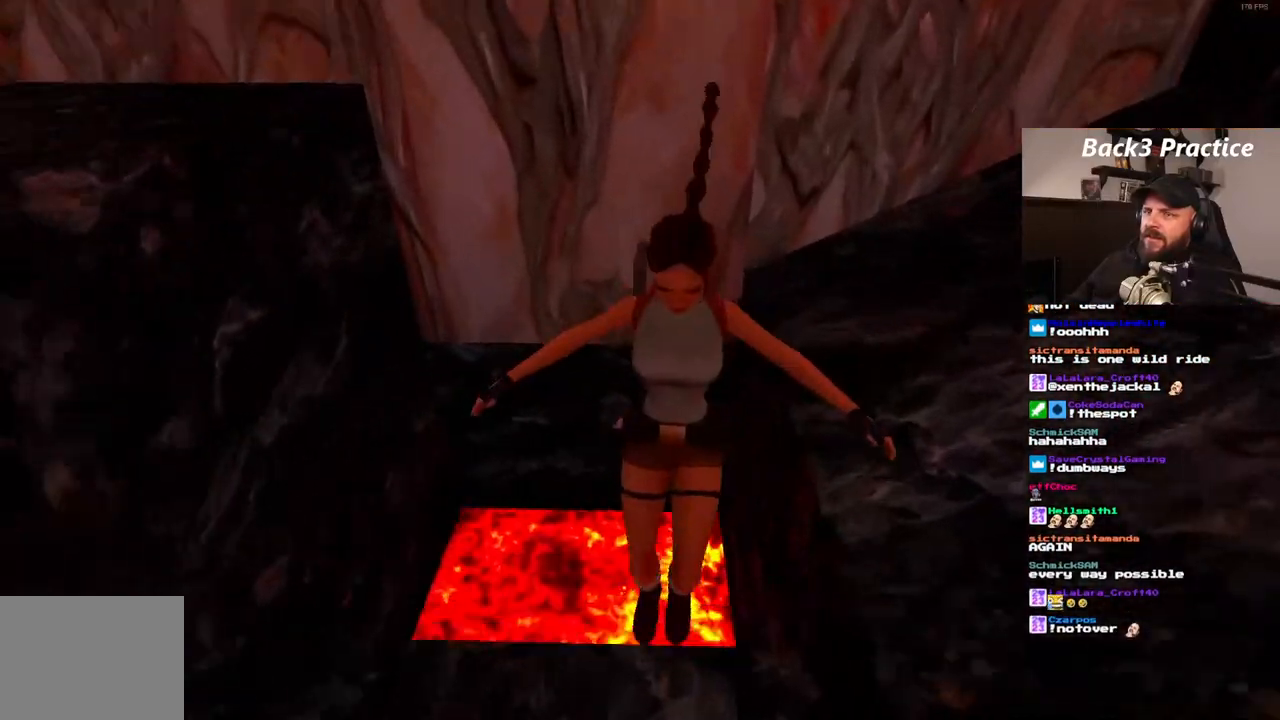
{"dt_ms": 500, "buttons": ["CROSS"], "left_stick": "center", "right_stick": "center", "events": []}
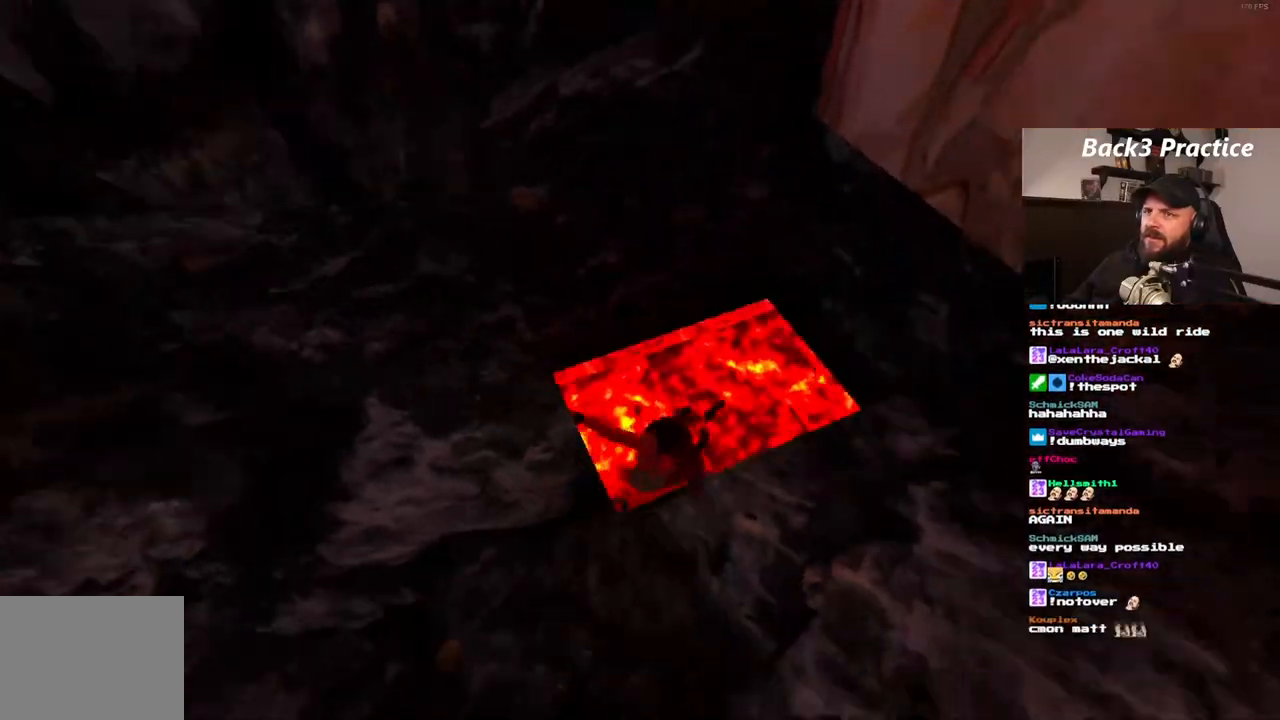
{"dt_ms": 500, "buttons": ["CROSS", "DPAD_LEFT"], "left_stick": "center", "right_stick": "center", "events": [[100, "DPAD_LEFT", "down"]]}
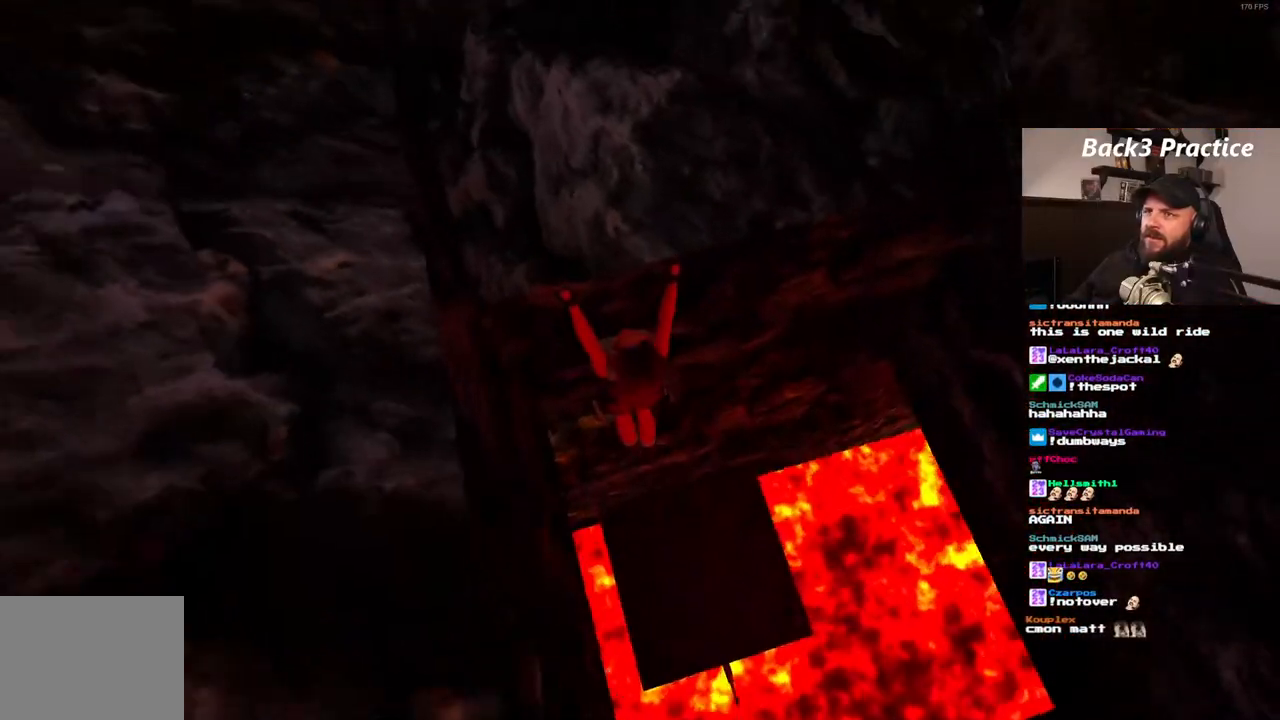
{"dt_ms": 500, "buttons": ["CROSS", "DPAD_LEFT"], "left_stick": "center", "right_stick": "center", "events": []}
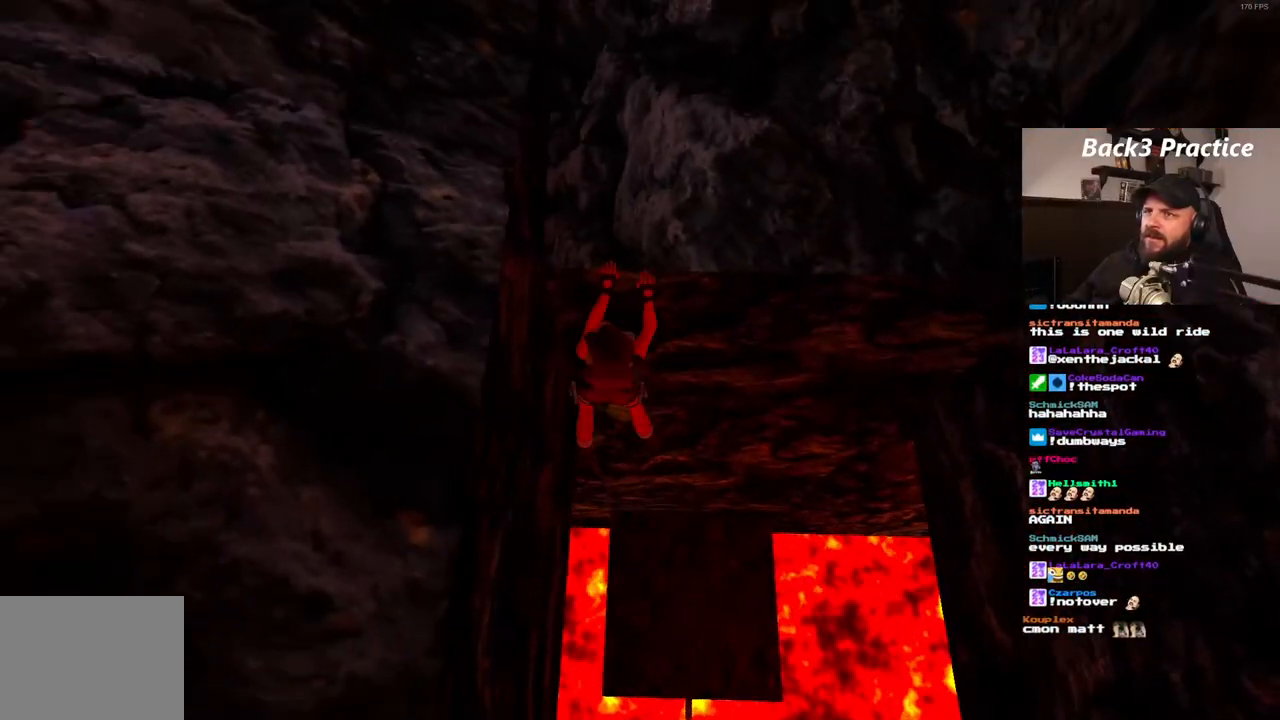
{"dt_ms": 500, "buttons": ["CROSS"], "left_stick": "center", "right_stick": "center", "events": [[467, "DPAD_LEFT", "up"]]}
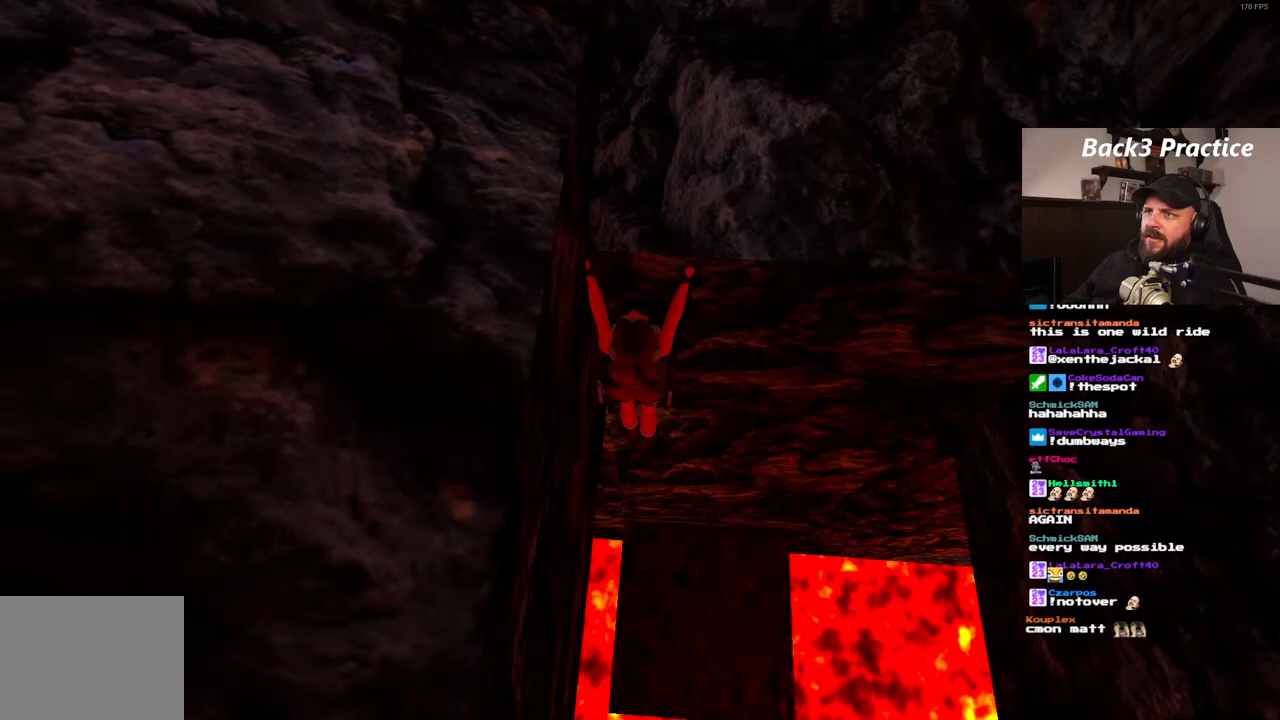
{"dt_ms": 500, "buttons": [], "left_stick": "center", "right_stick": "center", "events": [[167, "DPAD_LEFT", "down"], [333, "DPAD_LEFT", "up"], [450, "CROSS", "up"]]}
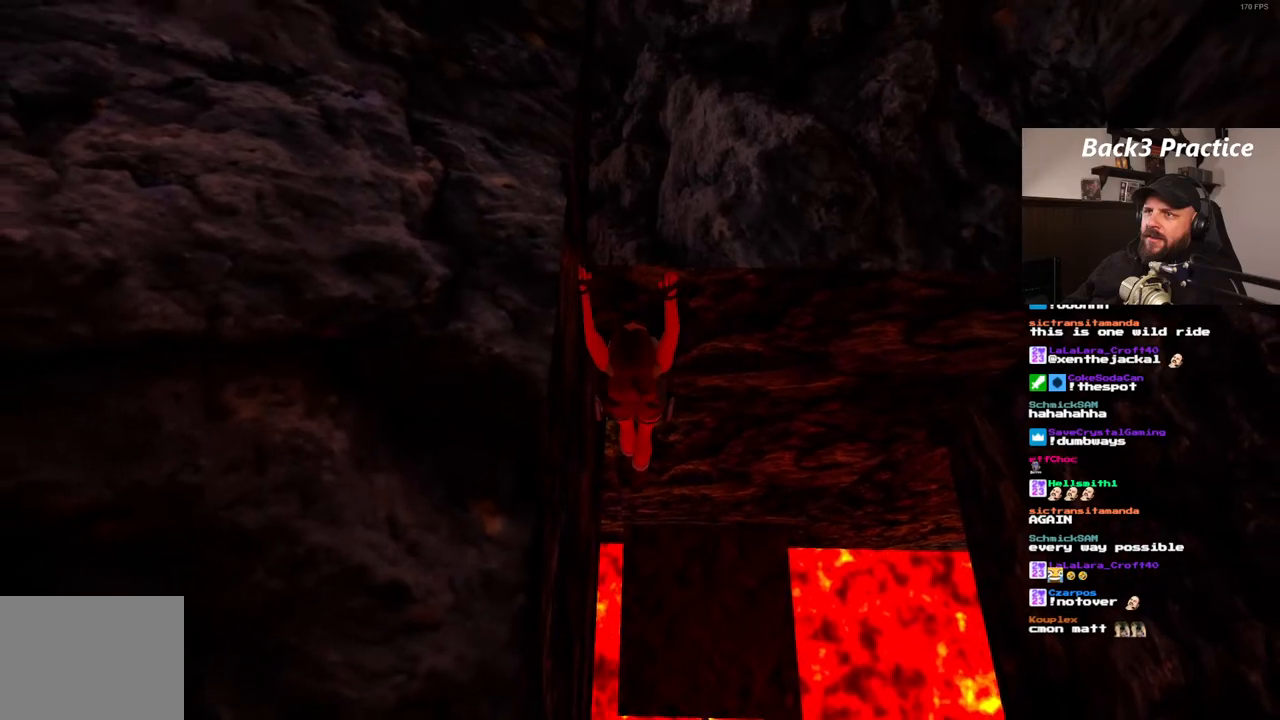
{"dt_ms": 500, "buttons": [], "left_stick": "center", "right_stick": "center", "events": []}
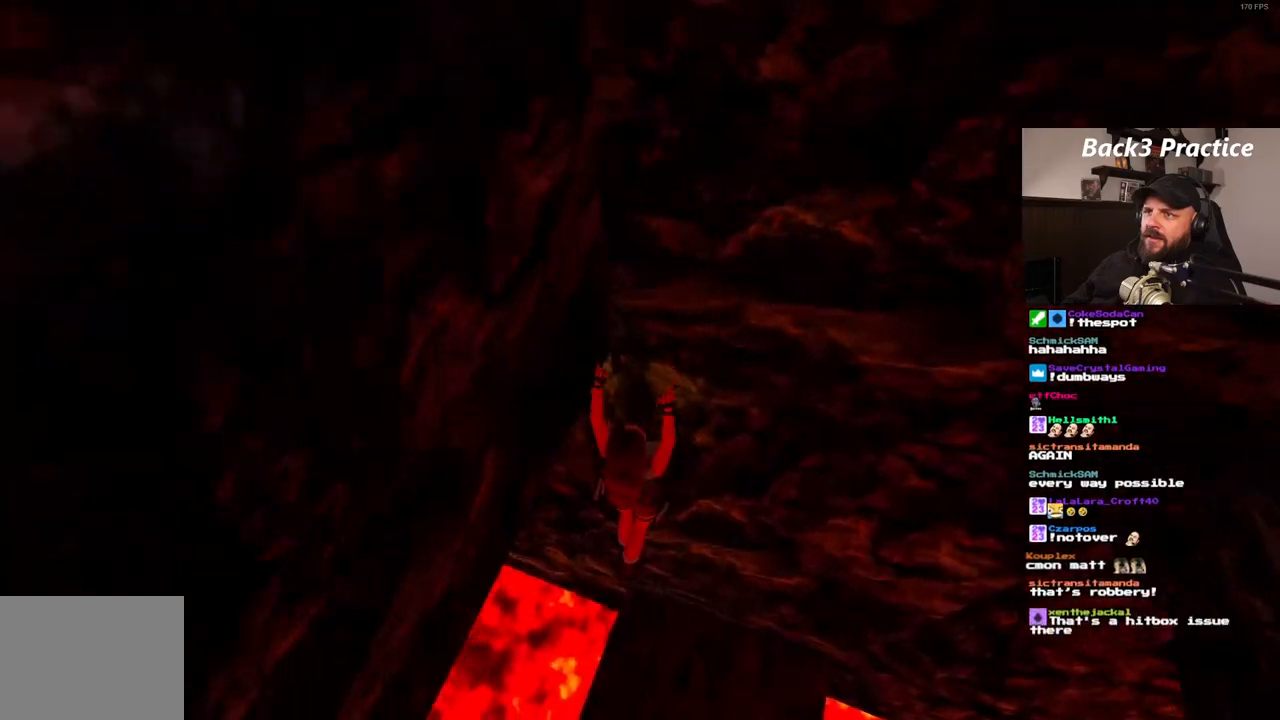
{"dt_ms": 1000, "buttons": [], "left_stick": "center", "right_stick": "center", "events": [[83, "CIRCLE", "down"], [617, "CIRCLE", "up"]]}
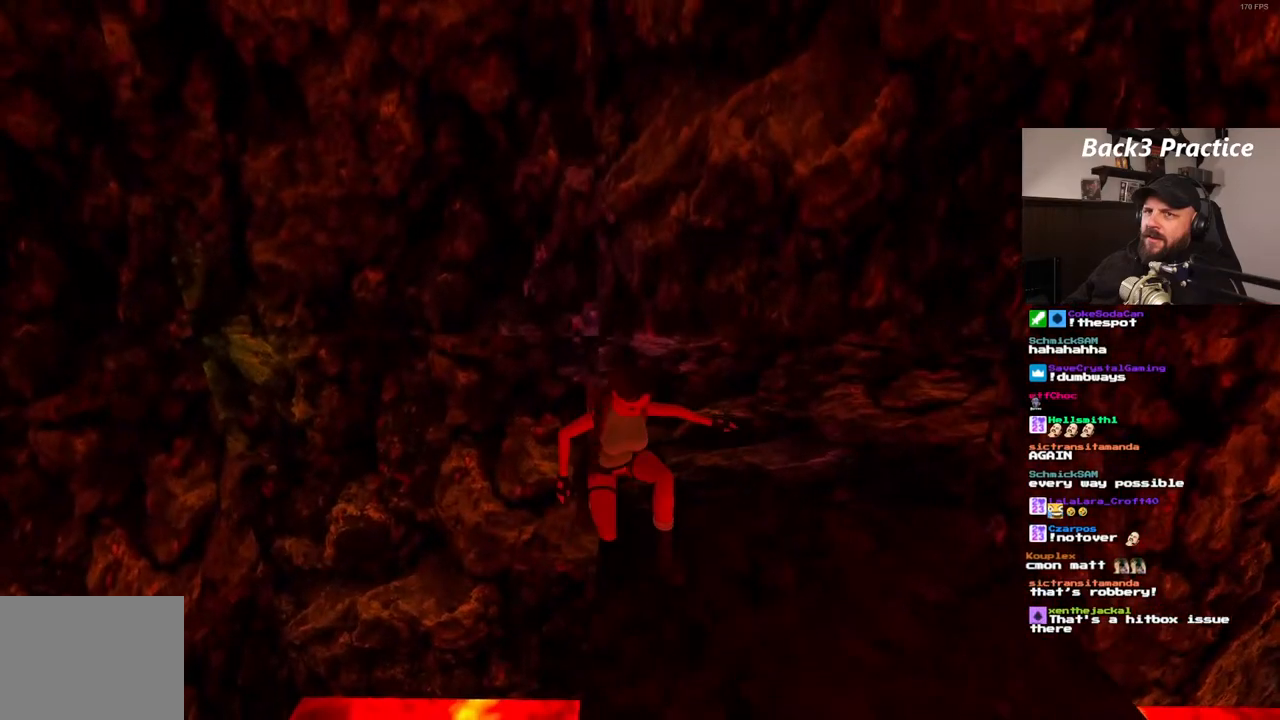
{"dt_ms": 500, "buttons": [], "left_stick": "center", "right_stick": "center", "events": [[350, "DPAD_UP", "down"], [467, "DPAD_UP", "up"]]}
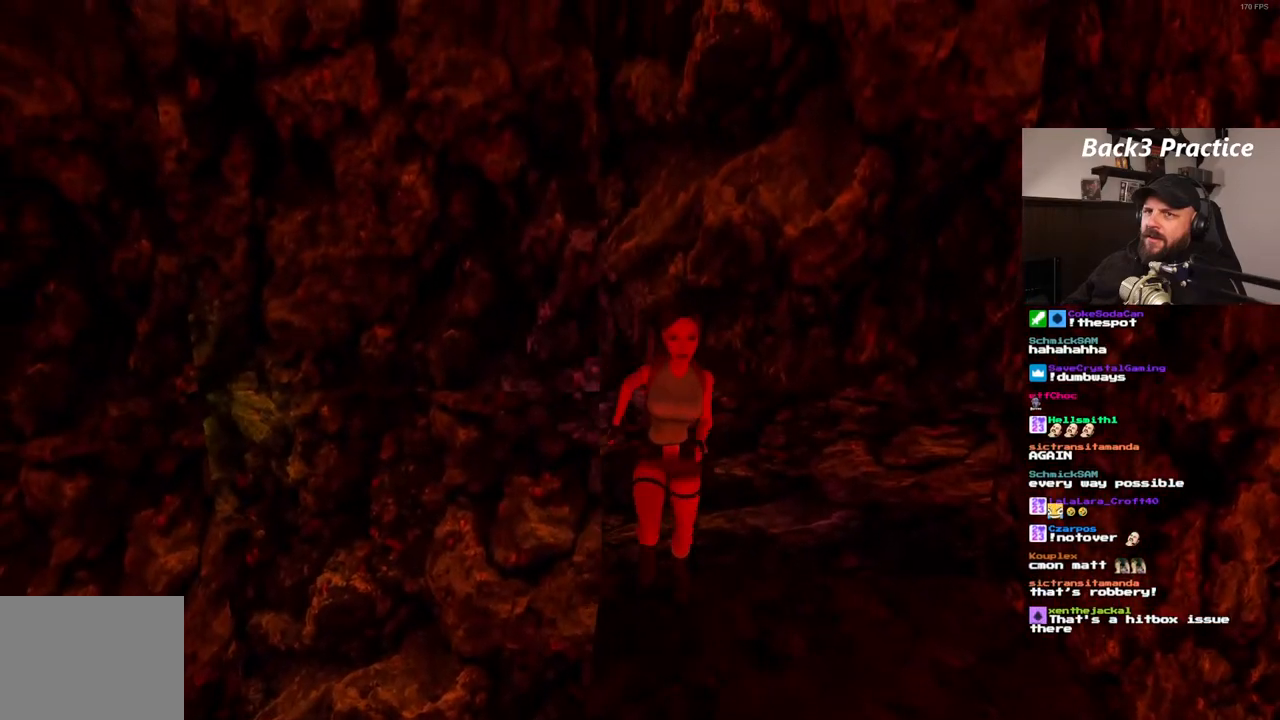
{"dt_ms": 500, "buttons": ["DPAD_LEFT"], "left_stick": "center", "right_stick": "center", "events": [[133, "DPAD_LEFT", "down"]]}
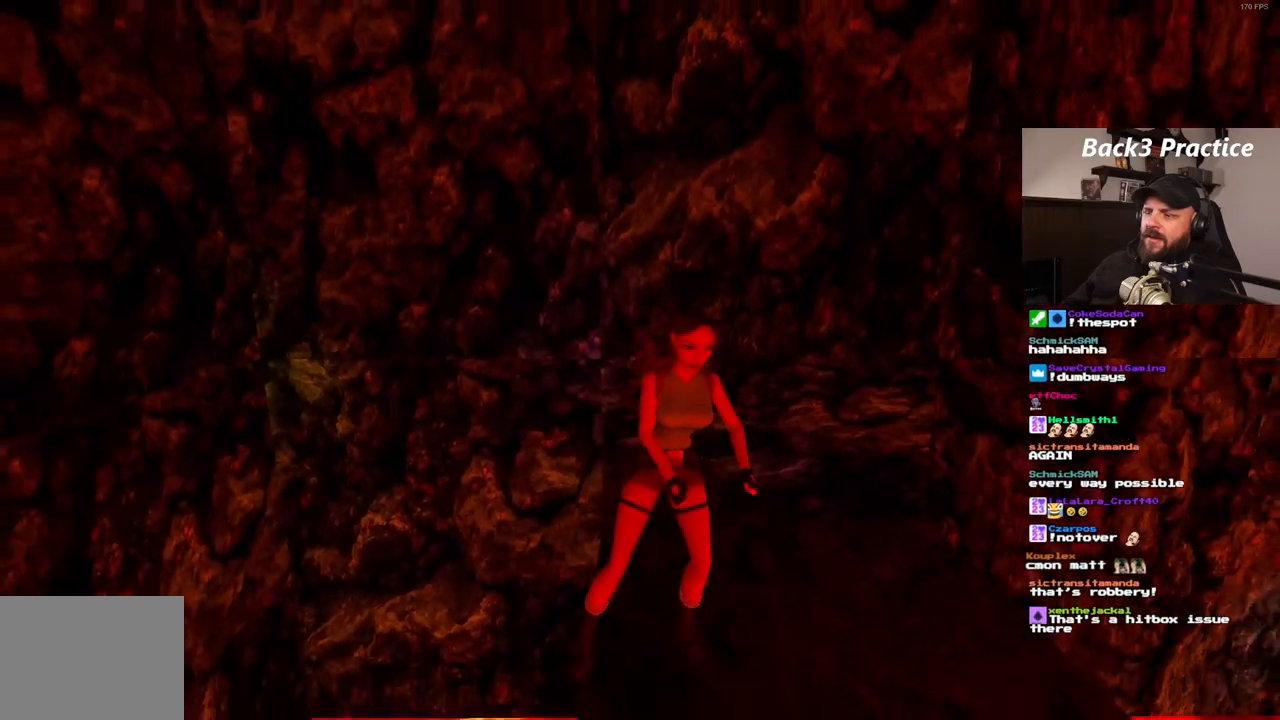
{"dt_ms": 500, "buttons": [], "left_stick": "center", "right_stick": "center", "events": [[383, "DPAD_LEFT", "up"]]}